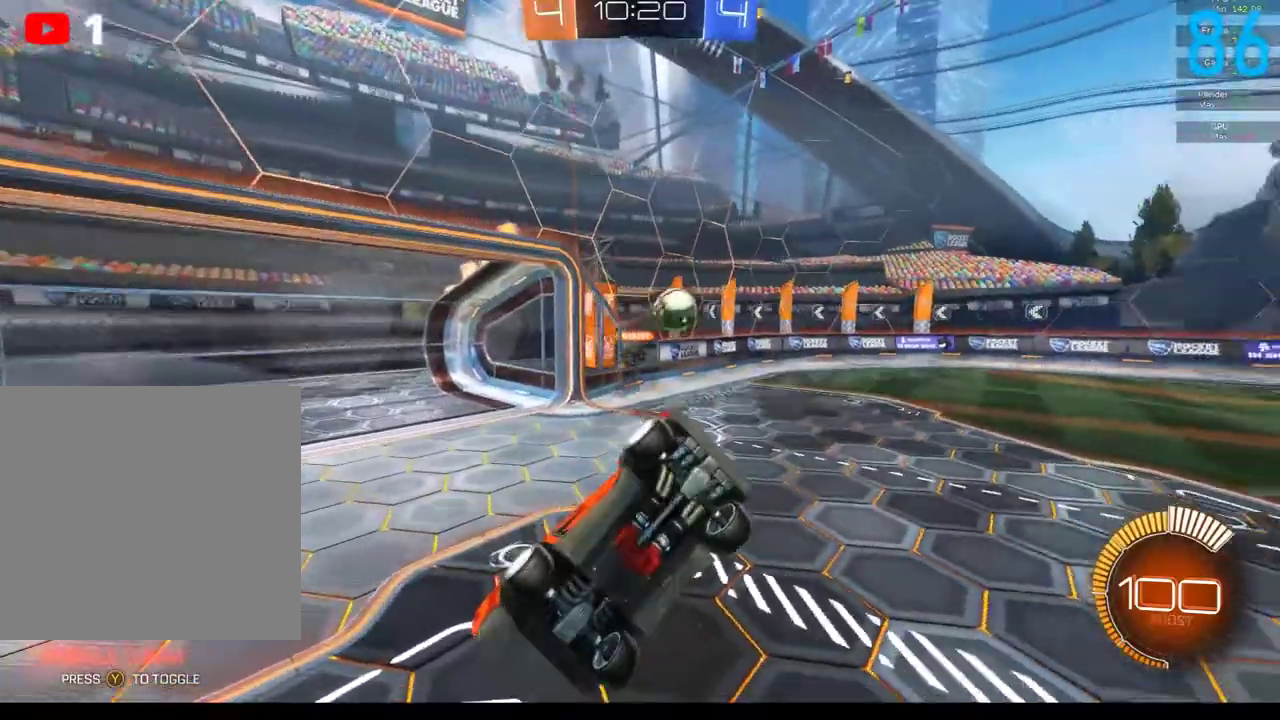
Gameplay with a controller (Xbox layout); each line is a JSON object with the inputs held at the frame after it. "events" lists button and stick changes between this image and that frame as [ms after this image, input, new state], when the widget could be followed in between. Not read: L1 R1.
{"buttons": [], "left_stick": "center", "right_stick": "center", "events": [[67, "left_stick", "center"], [200, "DPAD_LEFT", "down"], [267, "DPAD_LEFT", "up"], [417, "DPAD_DOWN", "down"], [500, "DPAD_DOWN", "up"]]}
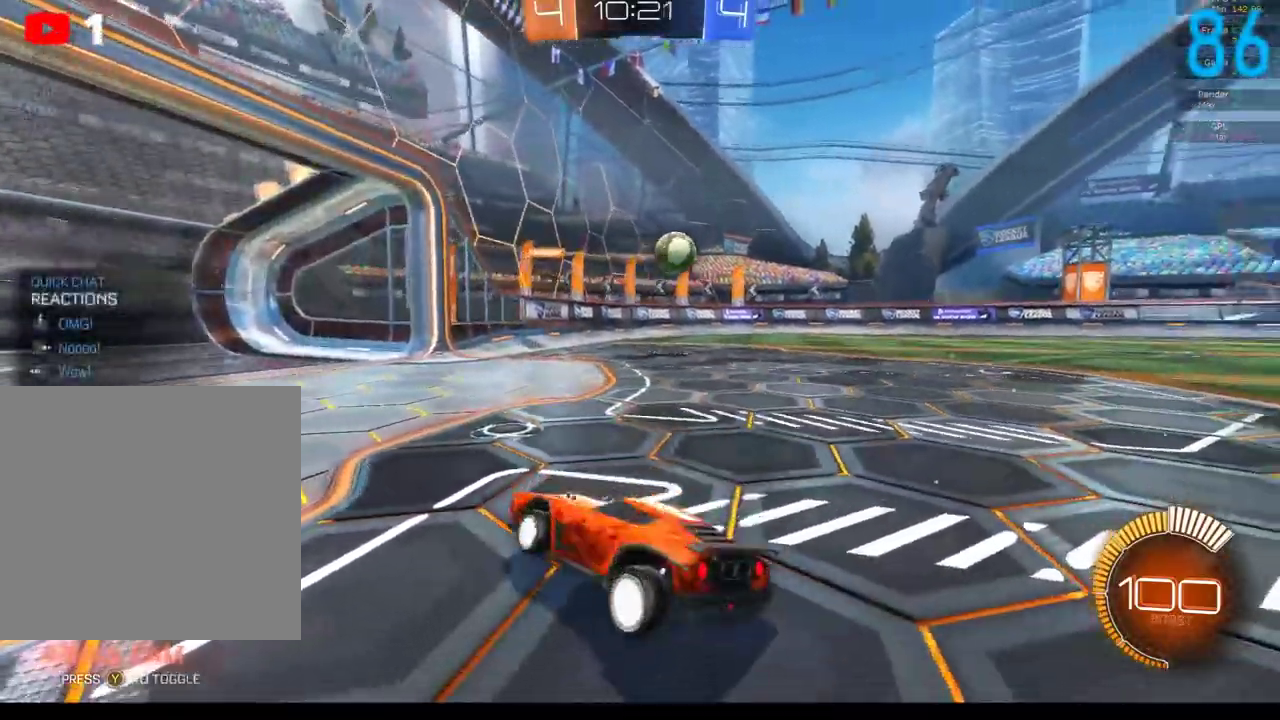
{"buttons": ["B", "R2"], "left_stick": "right", "right_stick": "center", "events": [[67, "R2", "down"], [117, "B", "down"], [133, "left_stick", "right"]]}
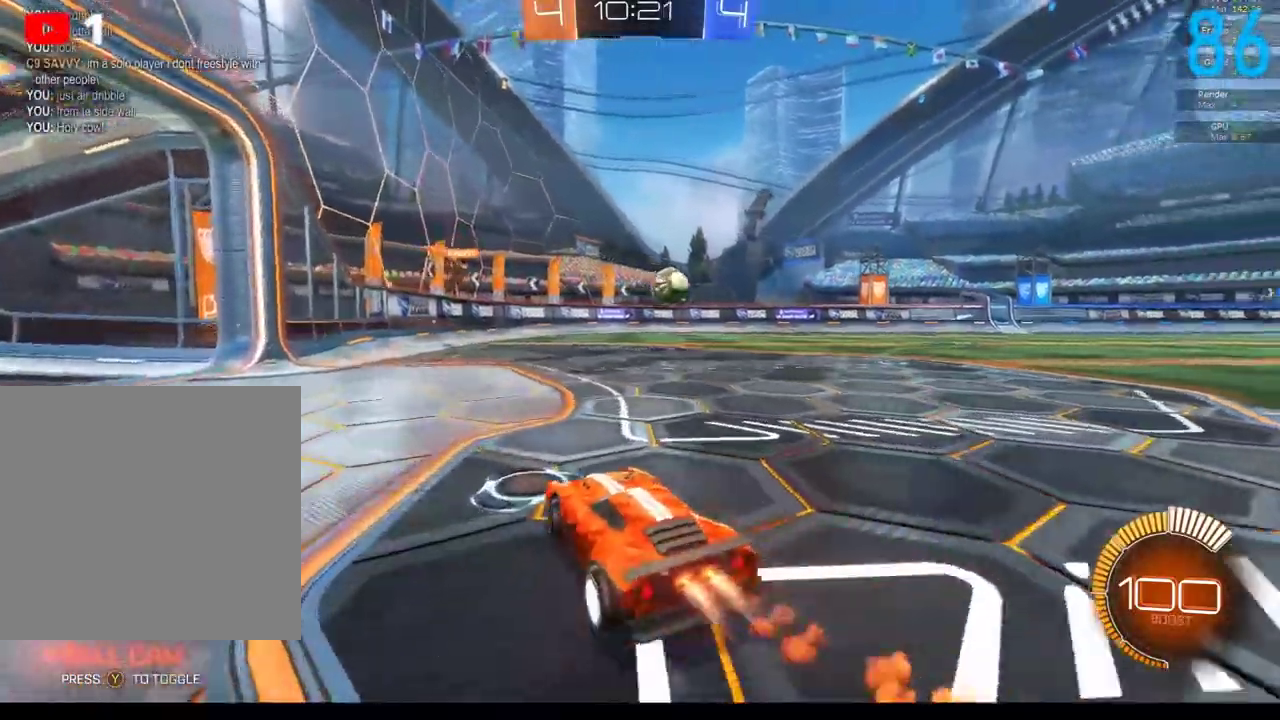
{"buttons": ["B", "R2"], "left_stick": "center", "right_stick": "center", "events": [[17, "B", "up"], [183, "B", "down"], [300, "left_stick", "center"]]}
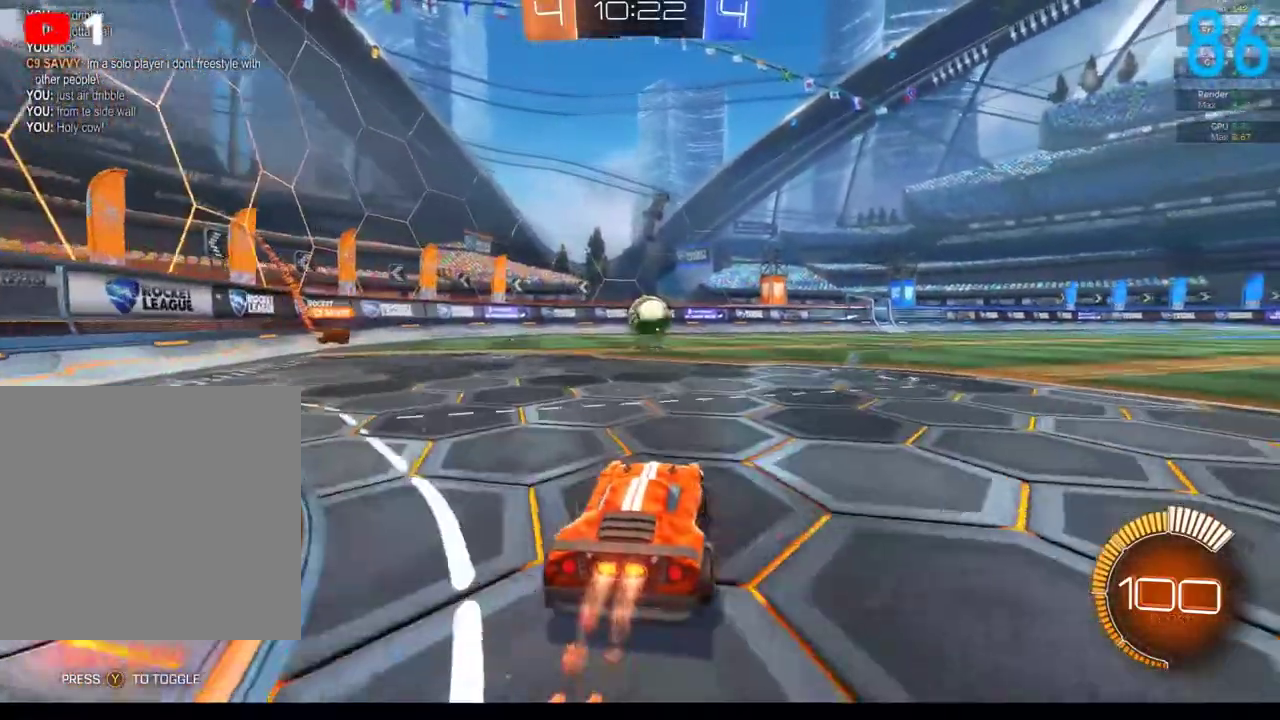
{"buttons": [], "left_stick": "right", "right_stick": "center", "events": [[450, "B", "up"], [467, "R2", "up"], [500, "left_stick", "right"]]}
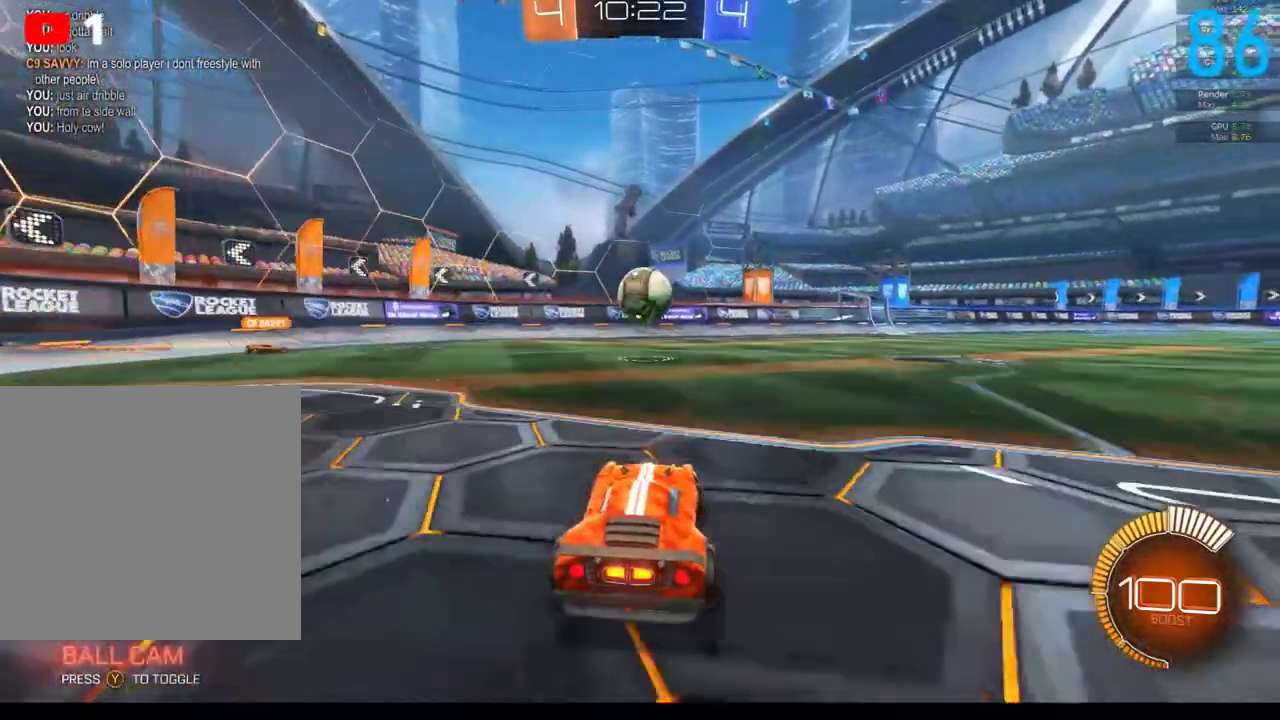
{"buttons": [], "left_stick": "right", "right_stick": "center", "events": []}
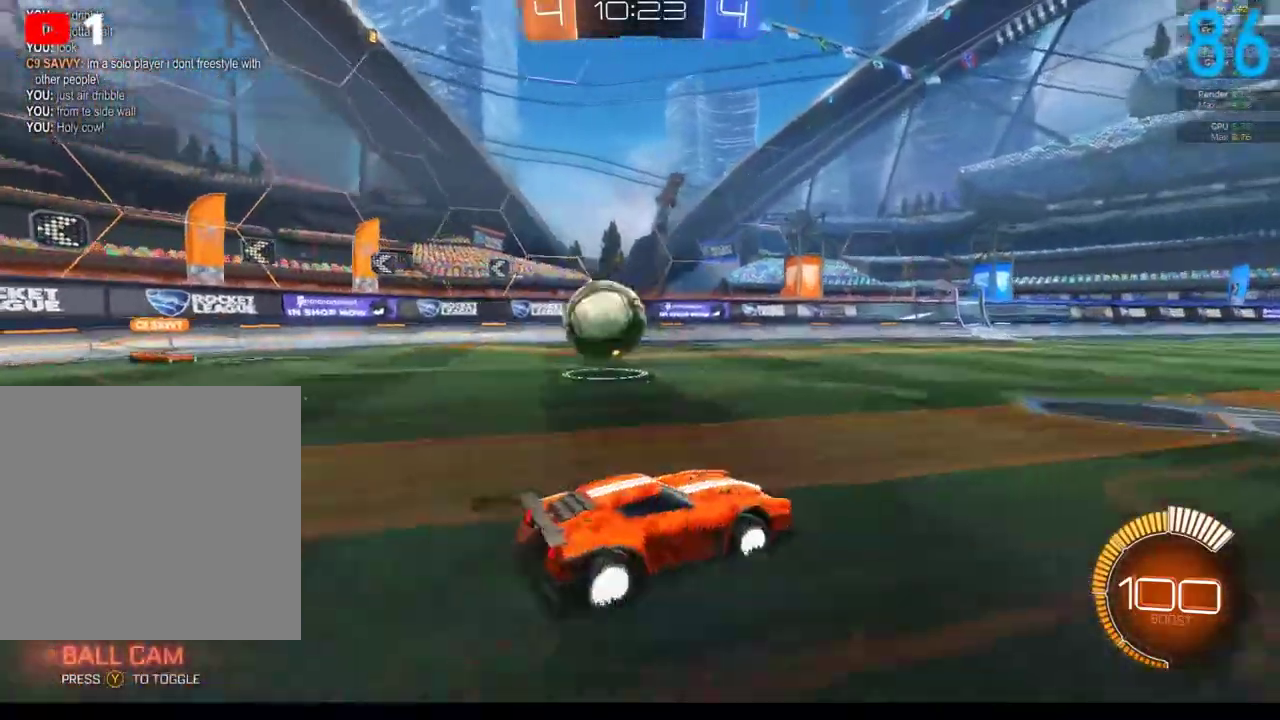
{"buttons": ["R2"], "left_stick": "right", "right_stick": "center", "events": [[367, "R2", "down"]]}
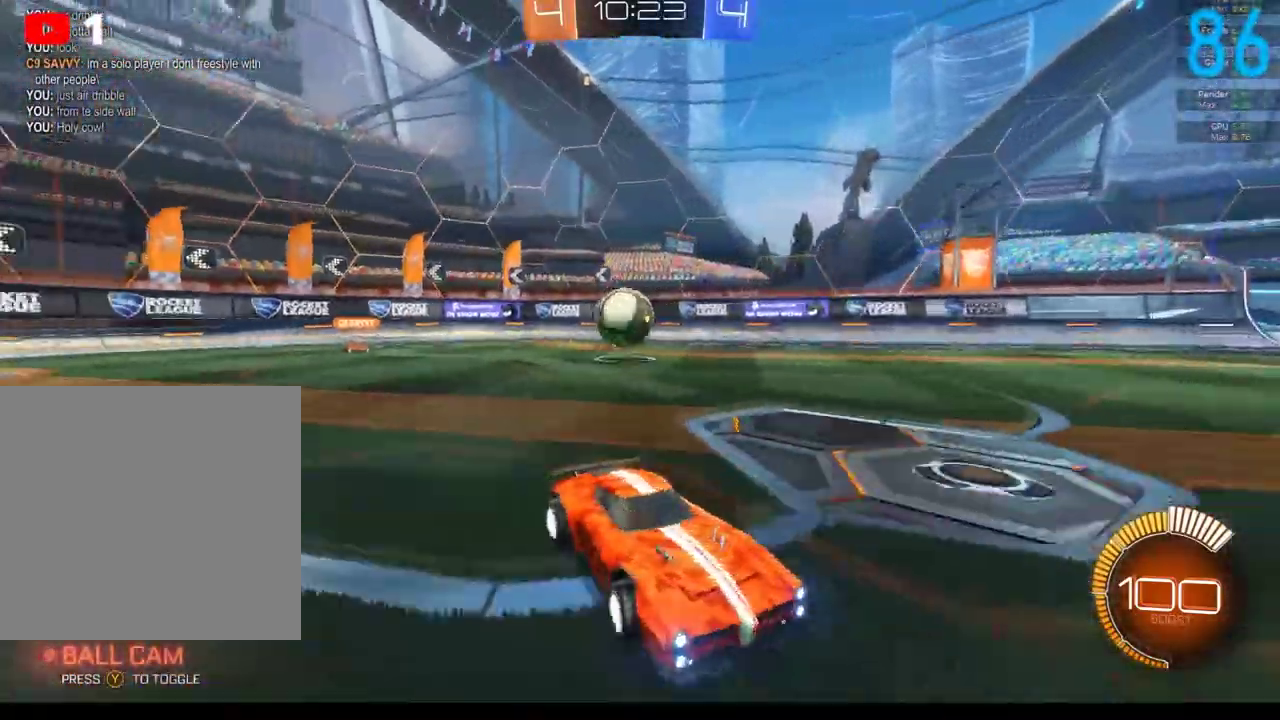
{"buttons": [], "left_stick": "right", "right_stick": "center", "events": [[350, "R2", "up"]]}
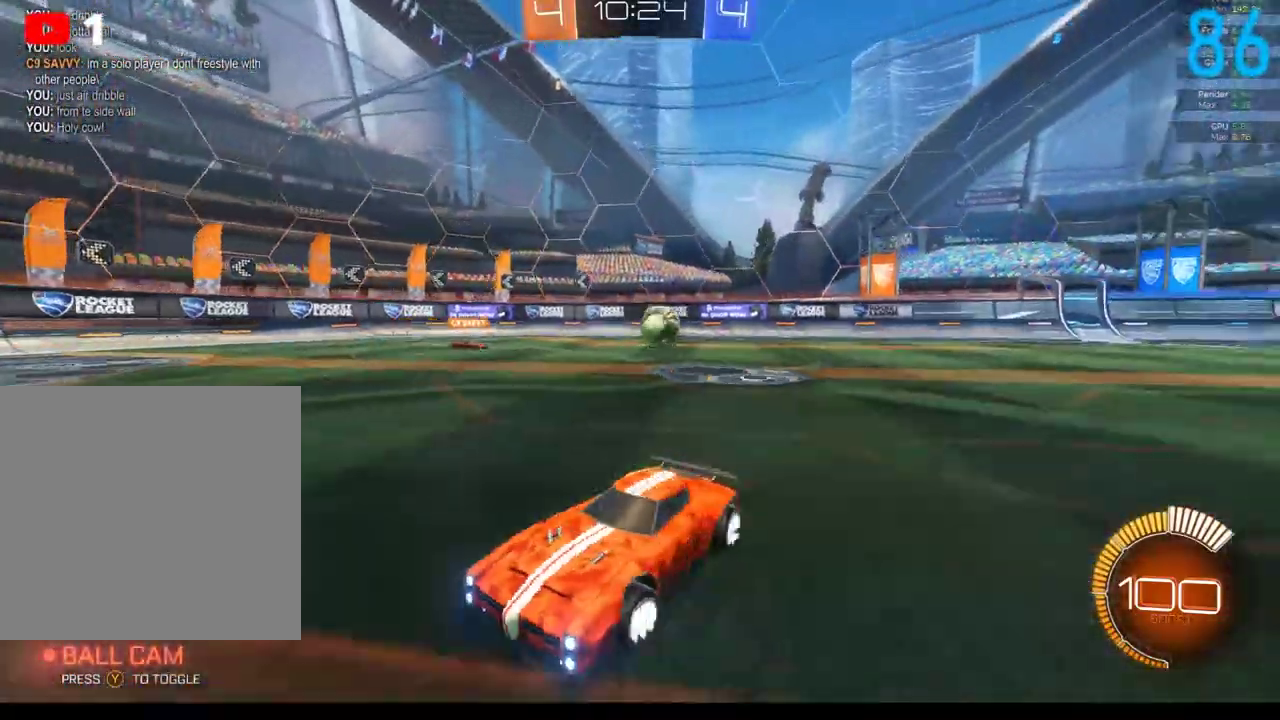
{"buttons": ["B", "R2"], "left_stick": "center", "right_stick": "center", "events": [[117, "left_stick", "up-right"], [150, "R2", "down"], [267, "left_stick", "left"], [317, "B", "down"], [500, "left_stick", "center"]]}
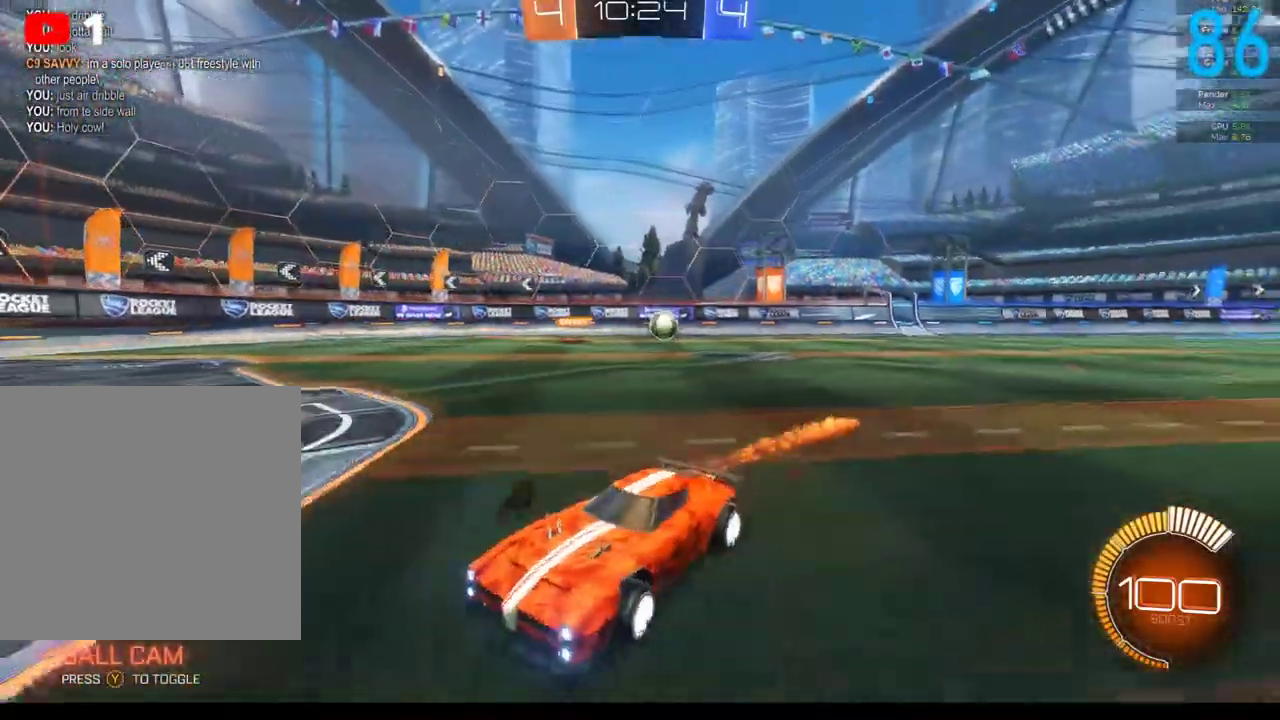
{"buttons": [], "left_stick": "center", "right_stick": "center", "events": [[400, "B", "up"], [400, "R2", "up"]]}
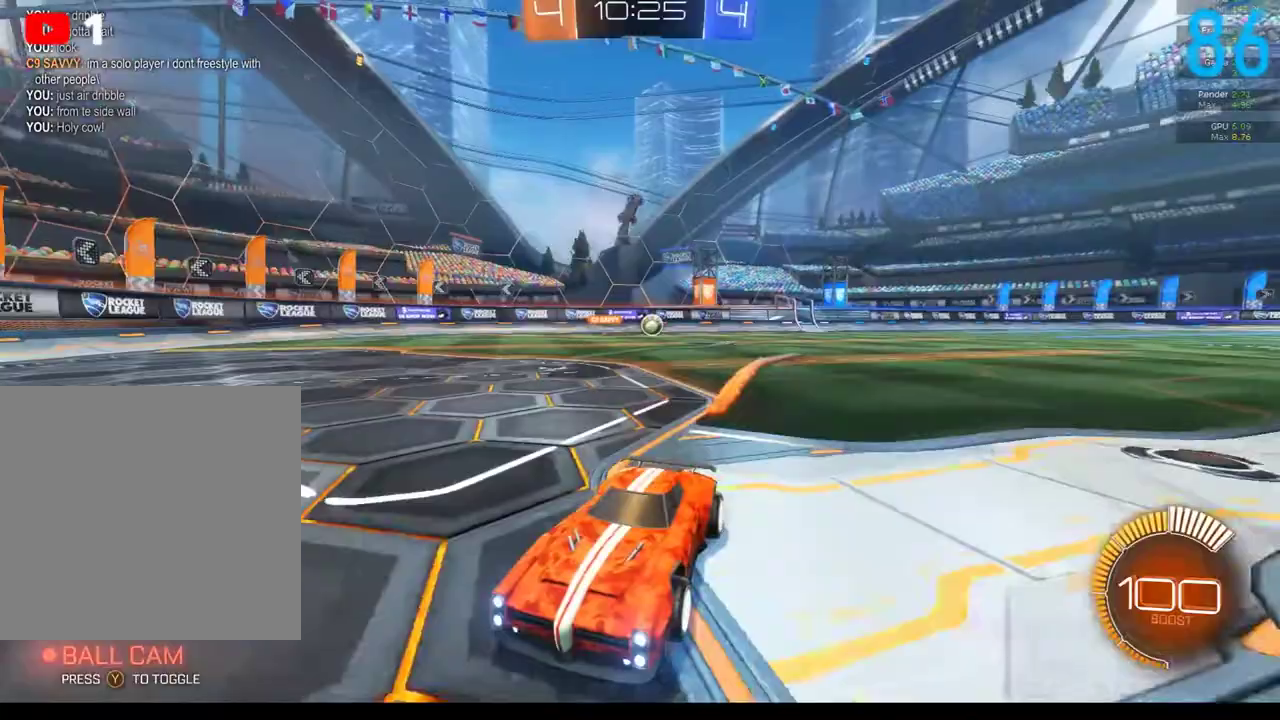
{"buttons": [], "left_stick": "center", "right_stick": "center", "events": []}
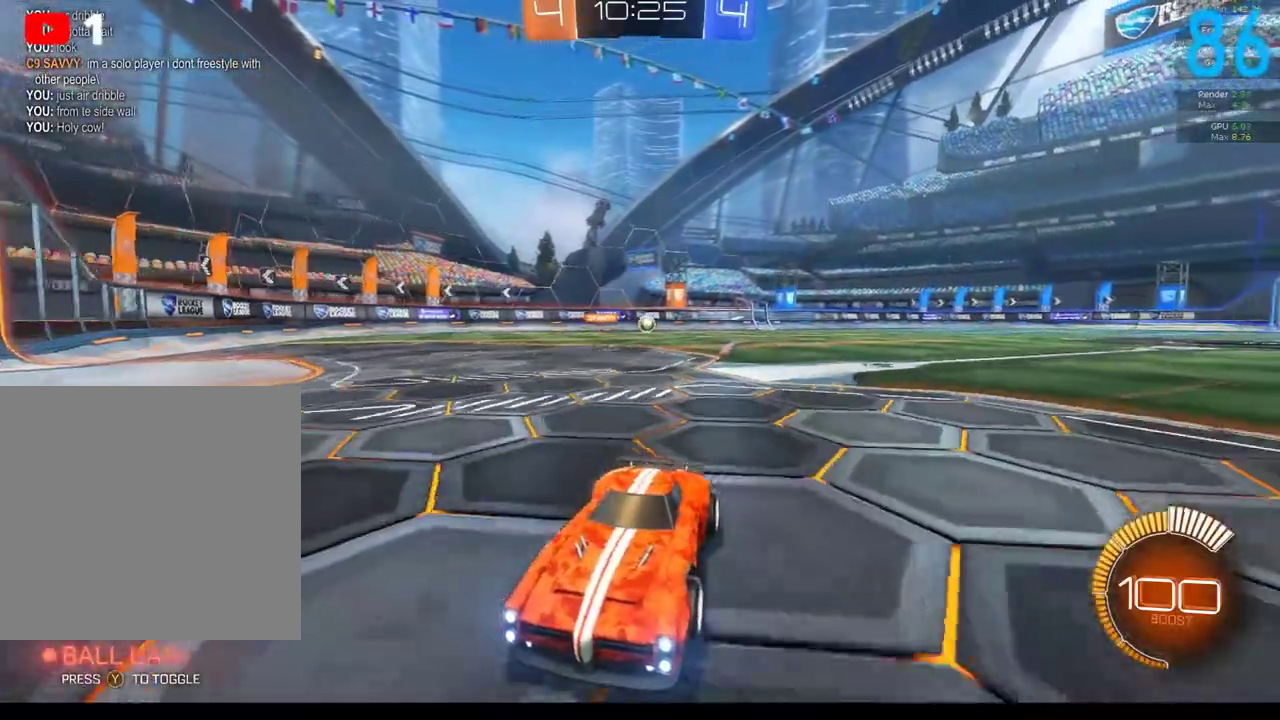
{"buttons": [], "left_stick": "center", "right_stick": "center", "events": []}
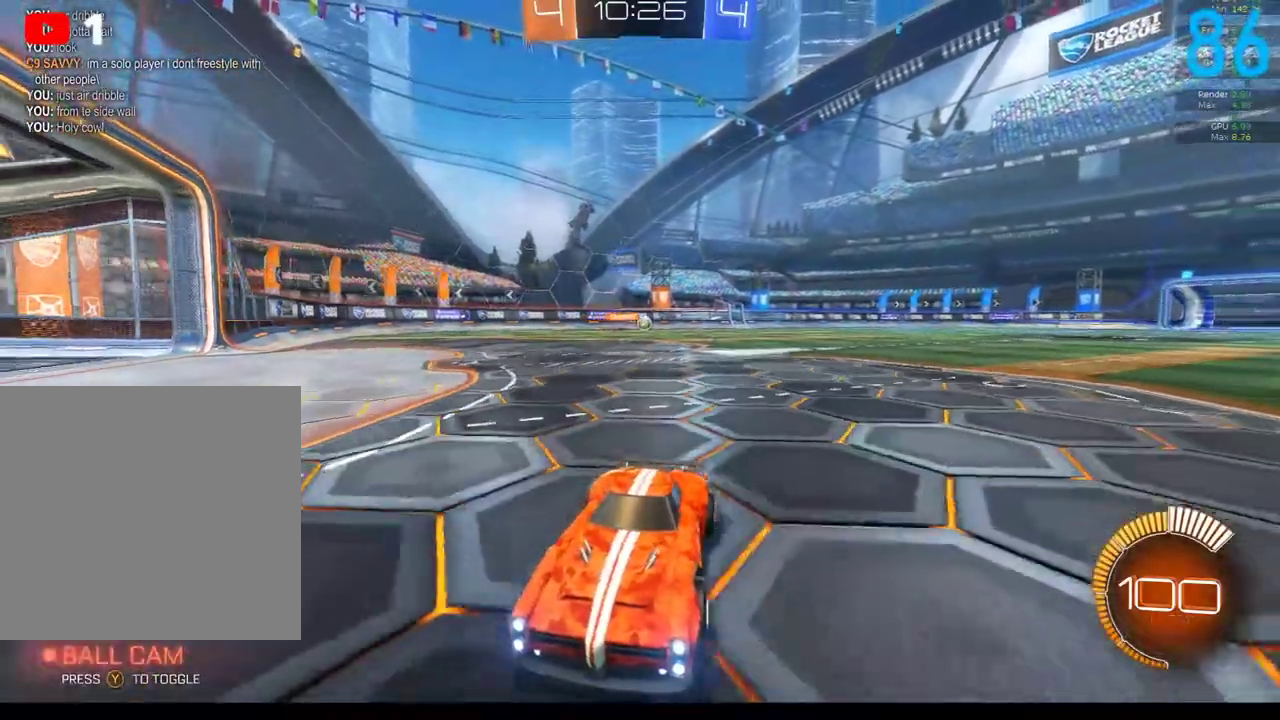
{"buttons": ["R2"], "left_stick": "center", "right_stick": "center", "events": [[67, "left_stick", "right"], [133, "R2", "down"], [217, "left_stick", "up-right"], [350, "left_stick", "right"], [400, "left_stick", "center"]]}
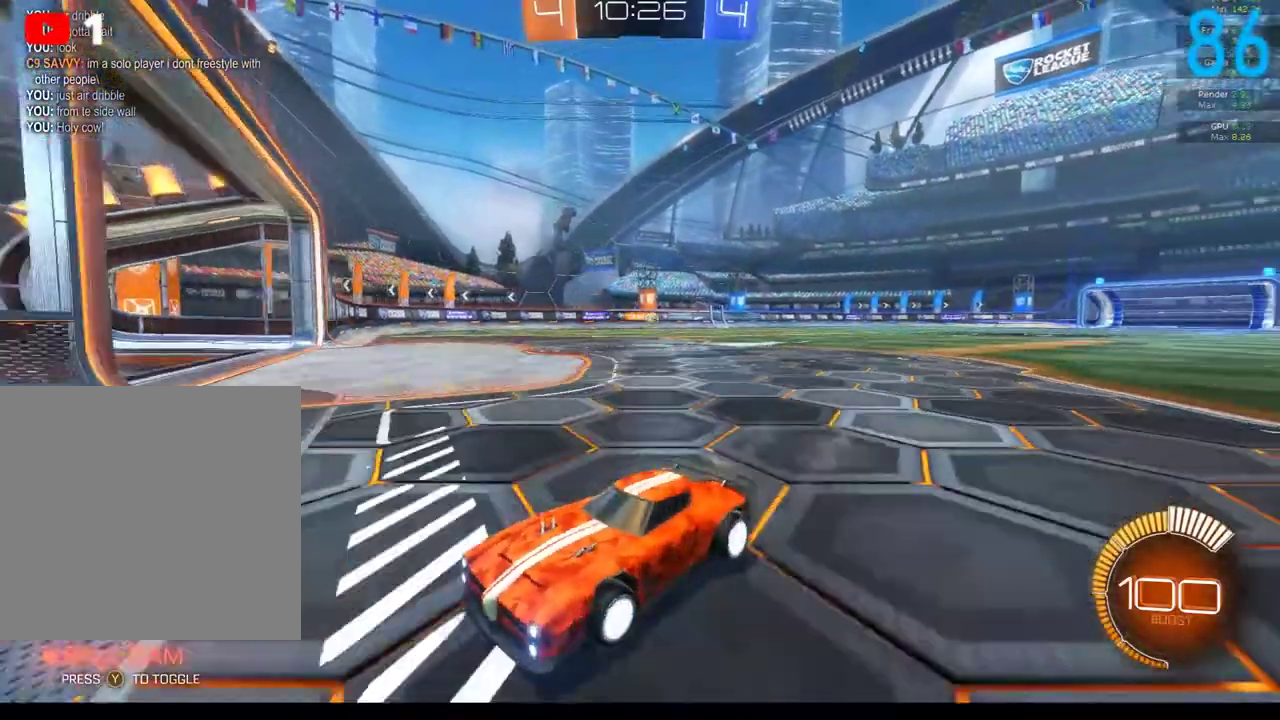
{"buttons": ["B", "R2"], "left_stick": "center", "right_stick": "center", "events": [[117, "B", "down"], [317, "left_stick", "up-right"], [400, "left_stick", "center"]]}
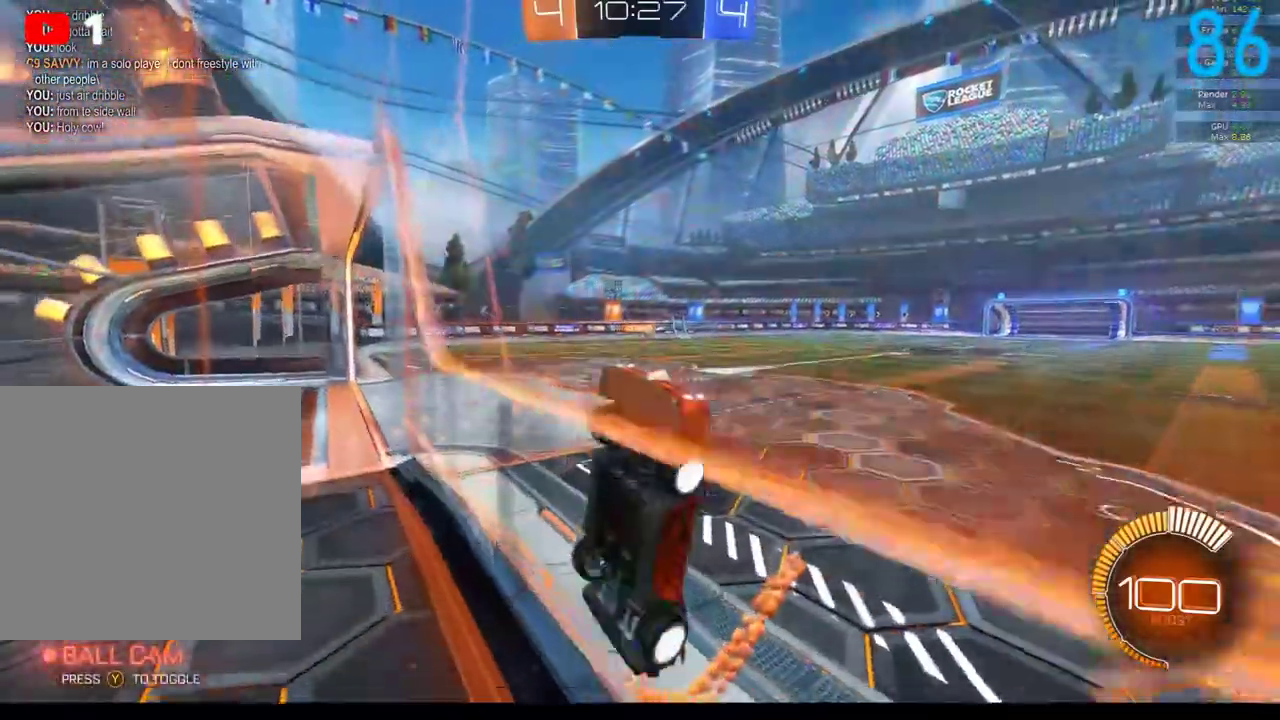
{"buttons": ["B", "R2"], "left_stick": "up-right", "right_stick": "center", "events": [[100, "A", "down"], [250, "left_stick", "up"], [300, "A", "up"], [500, "left_stick", "up-right"]]}